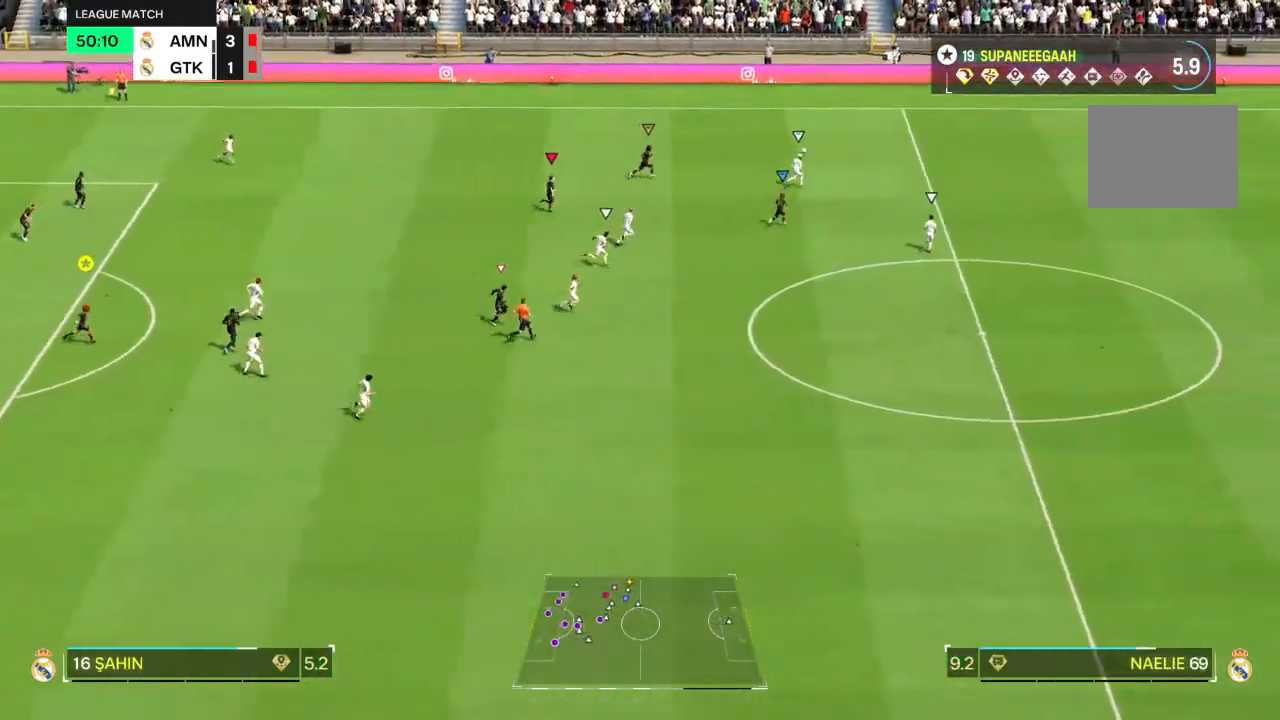
Gameplay with a controller (PlayStation layout); each line is a JSON object with the inputs held at the frame after it. "events" lists button and stick changes between this image and that frame as [ms after this image, input, new state], when the widget could be followed in between. Not read: L3 R3.
{"buttons": [], "left_stick": "center", "right_stick": "center", "events": [[300, "R2", "up"], [367, "left_stick", "center"]]}
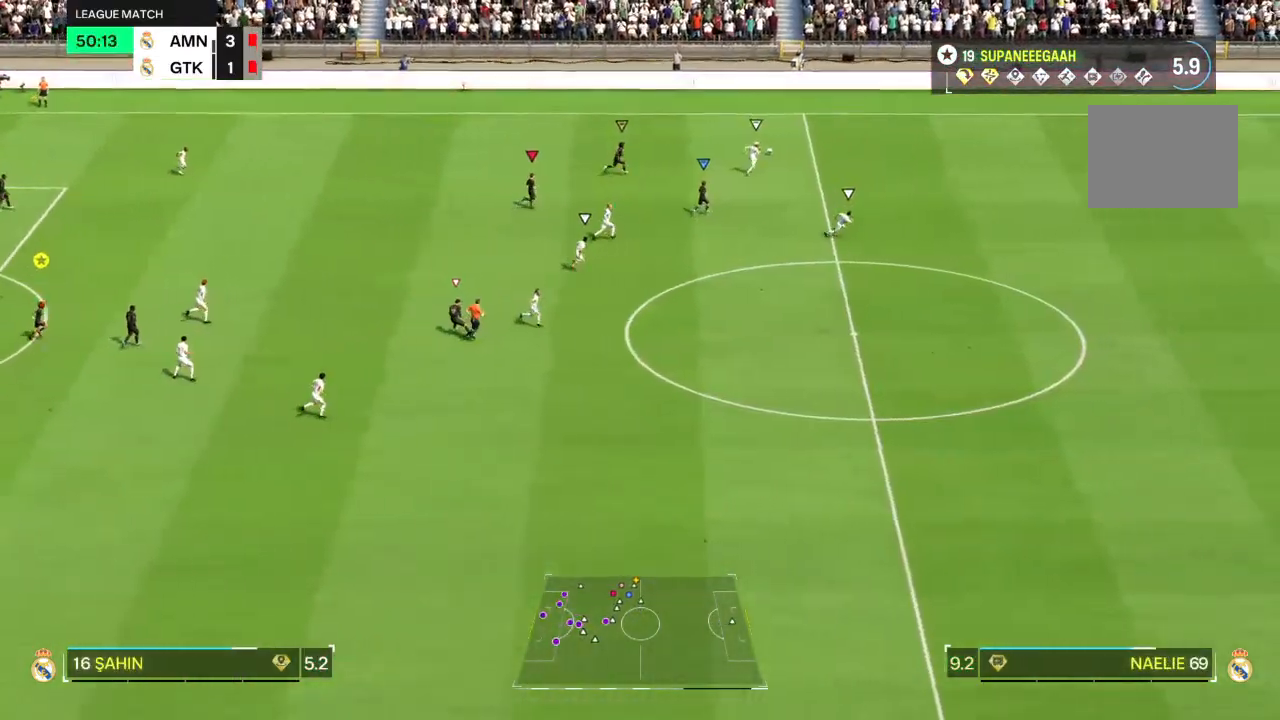
{"buttons": [], "left_stick": "down-right", "right_stick": "center", "events": [[283, "left_stick", "right"], [417, "left_stick", "down-right"]]}
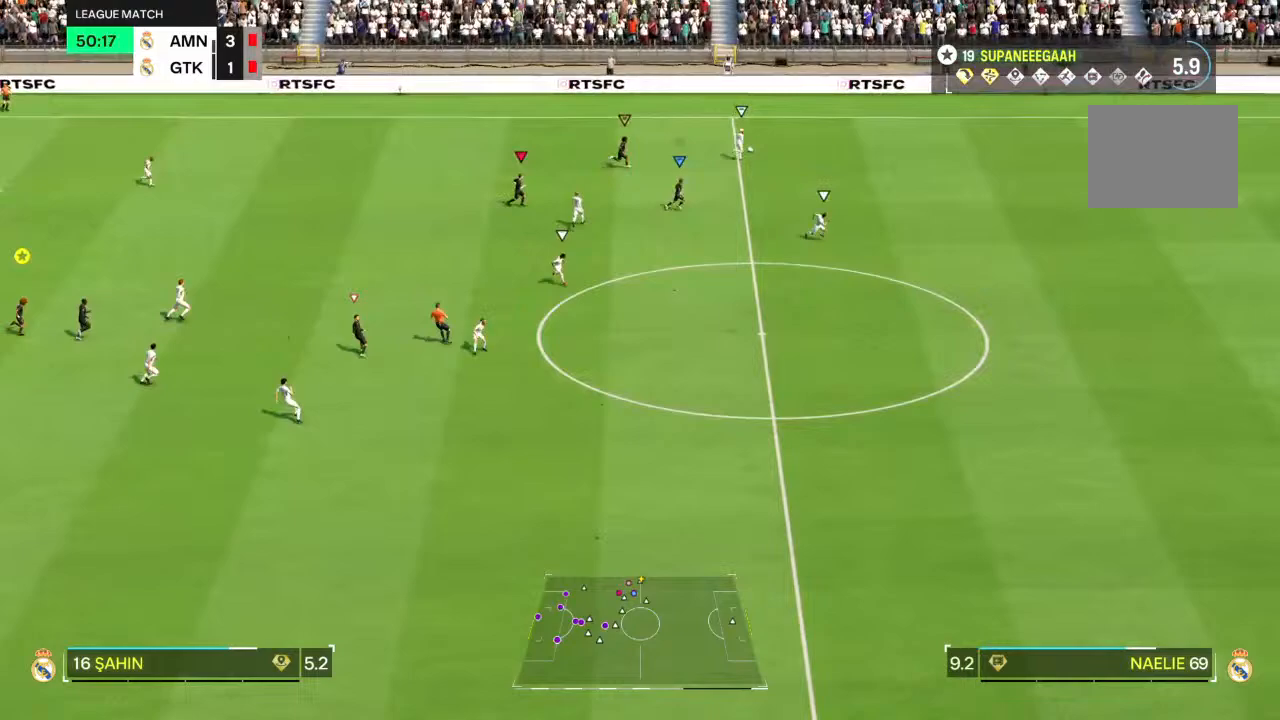
{"buttons": ["R2"], "left_stick": "down-right", "right_stick": "center", "events": [[250, "R2", "down"]]}
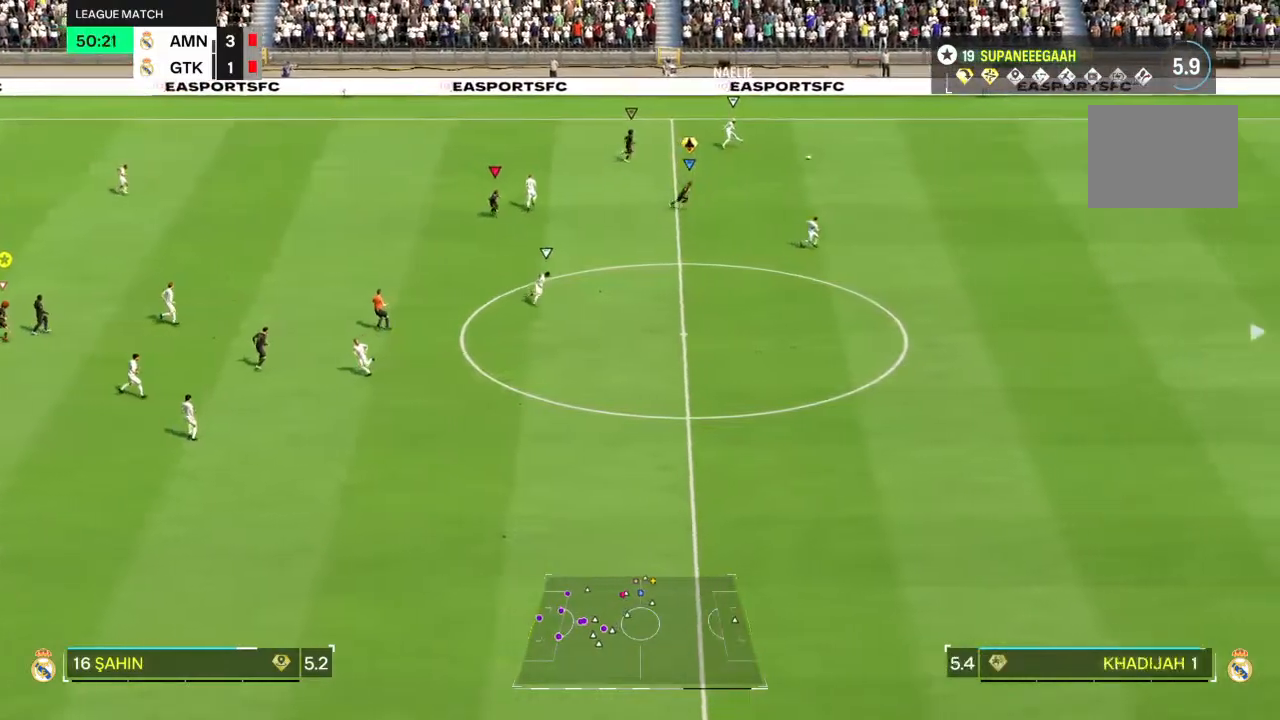
{"buttons": ["R2"], "left_stick": "down-right", "right_stick": "center", "events": []}
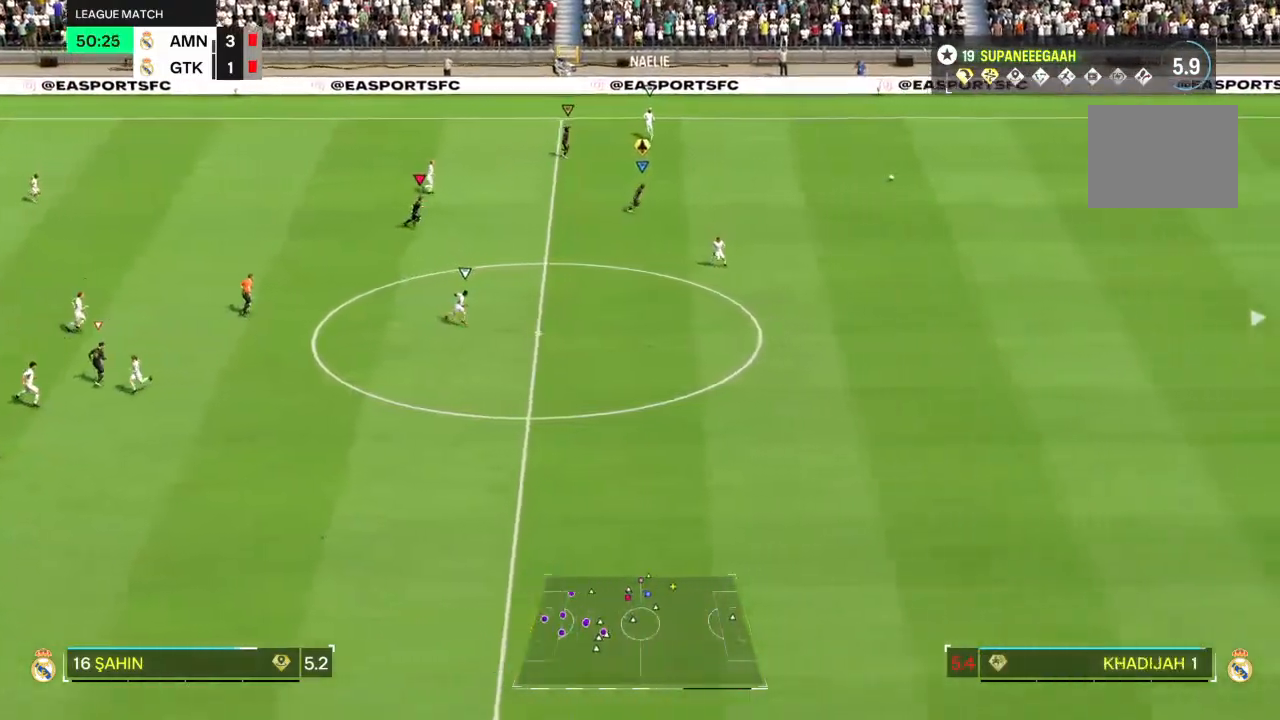
{"buttons": ["R2"], "left_stick": "down-right", "right_stick": "center", "events": []}
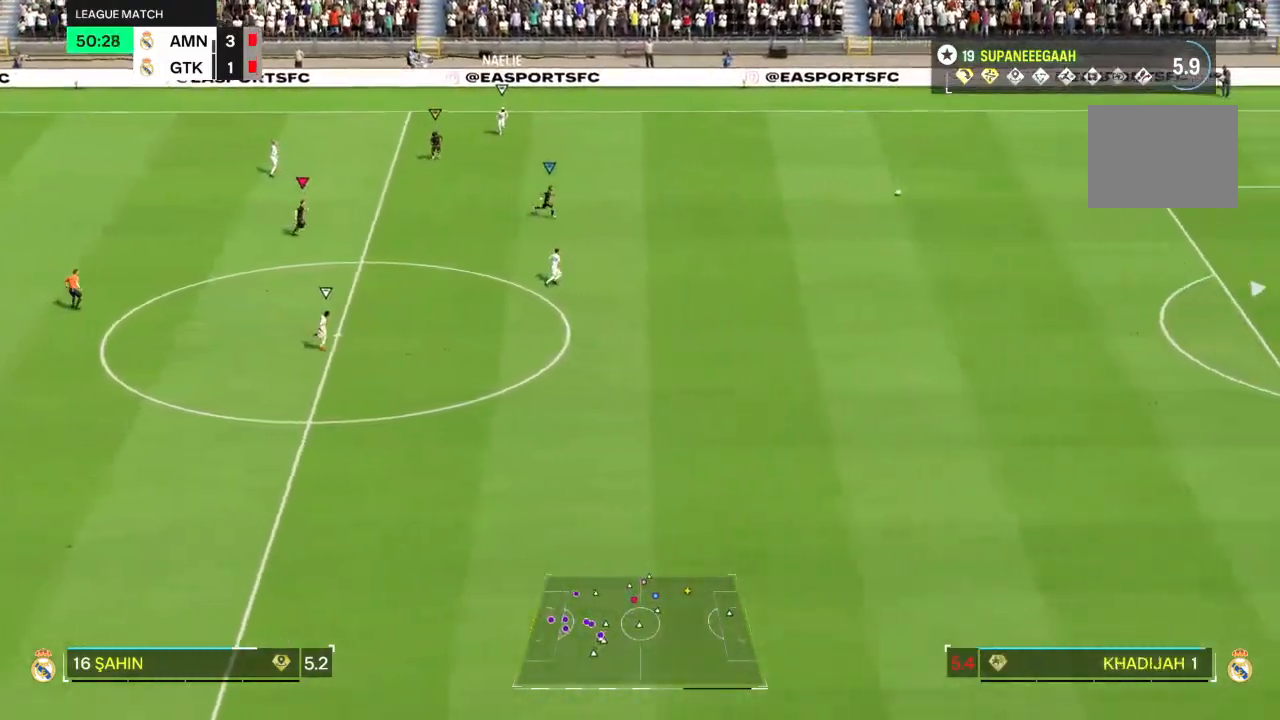
{"buttons": ["R2"], "left_stick": "down-right", "right_stick": "center", "events": []}
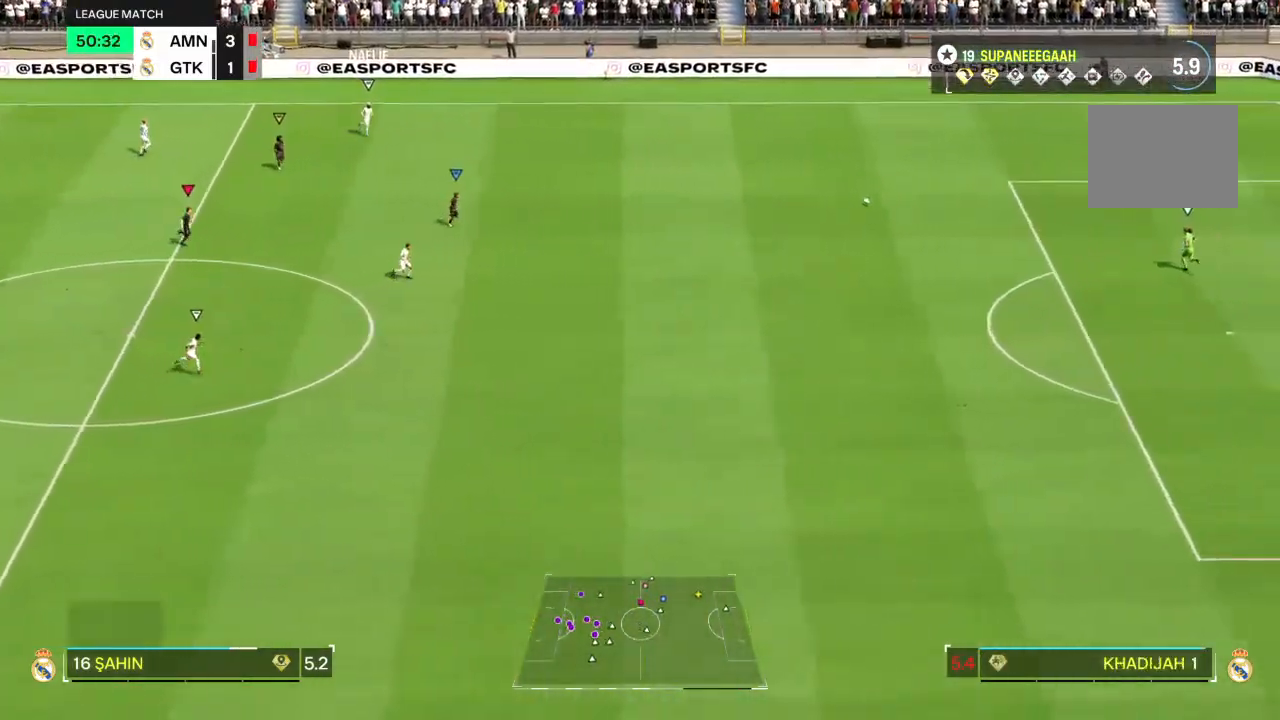
{"buttons": ["R2"], "left_stick": "down-right", "right_stick": "center", "events": []}
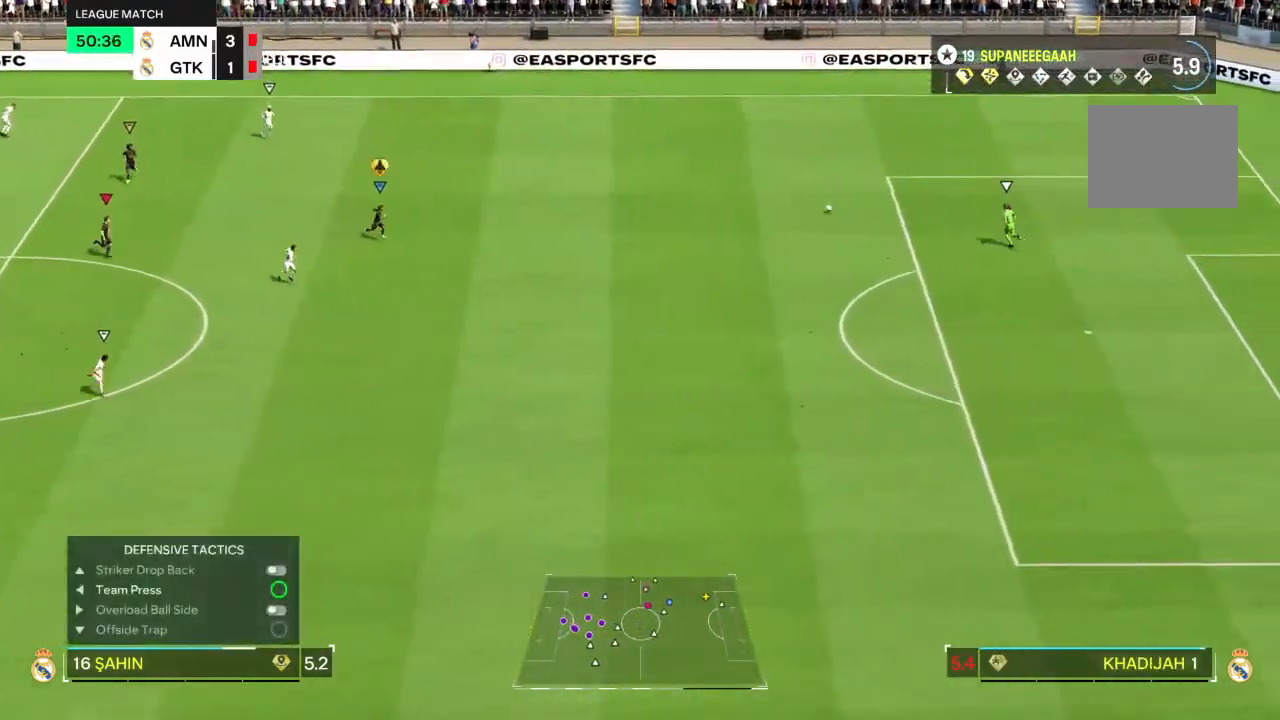
{"buttons": ["R2"], "left_stick": "down-right", "right_stick": "center", "events": []}
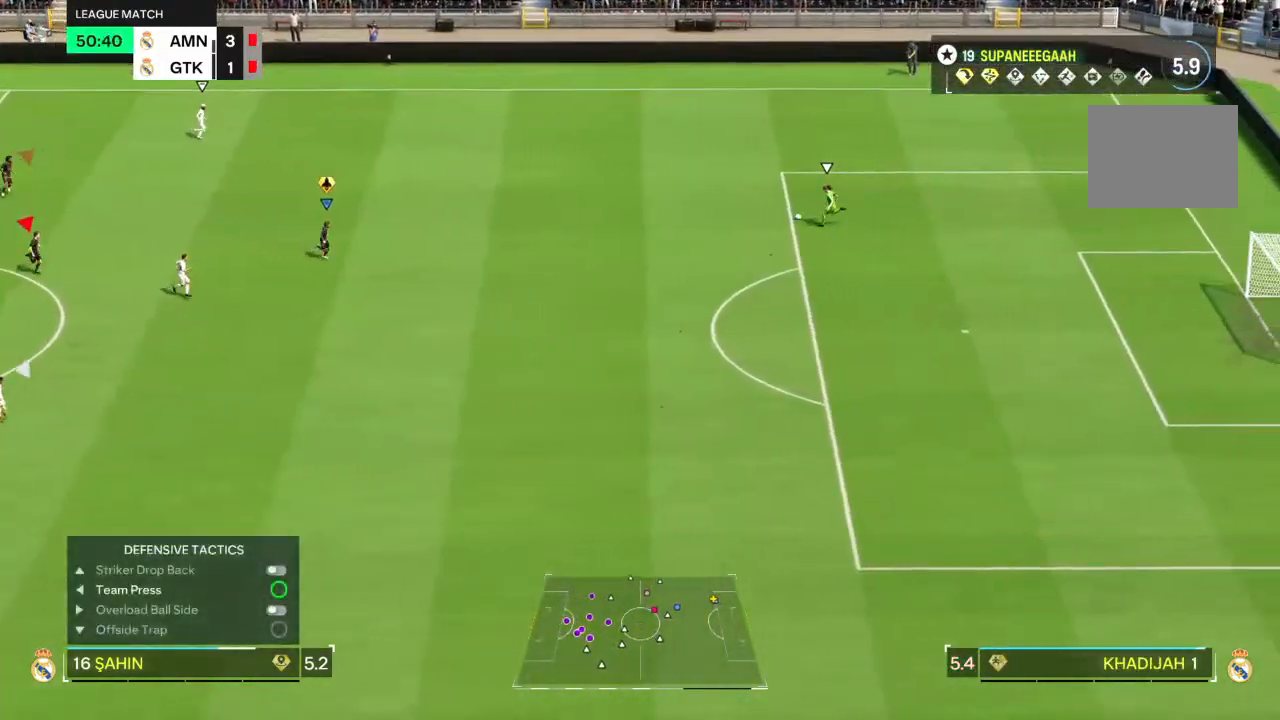
{"buttons": ["R2"], "left_stick": "down-right", "right_stick": "center", "events": []}
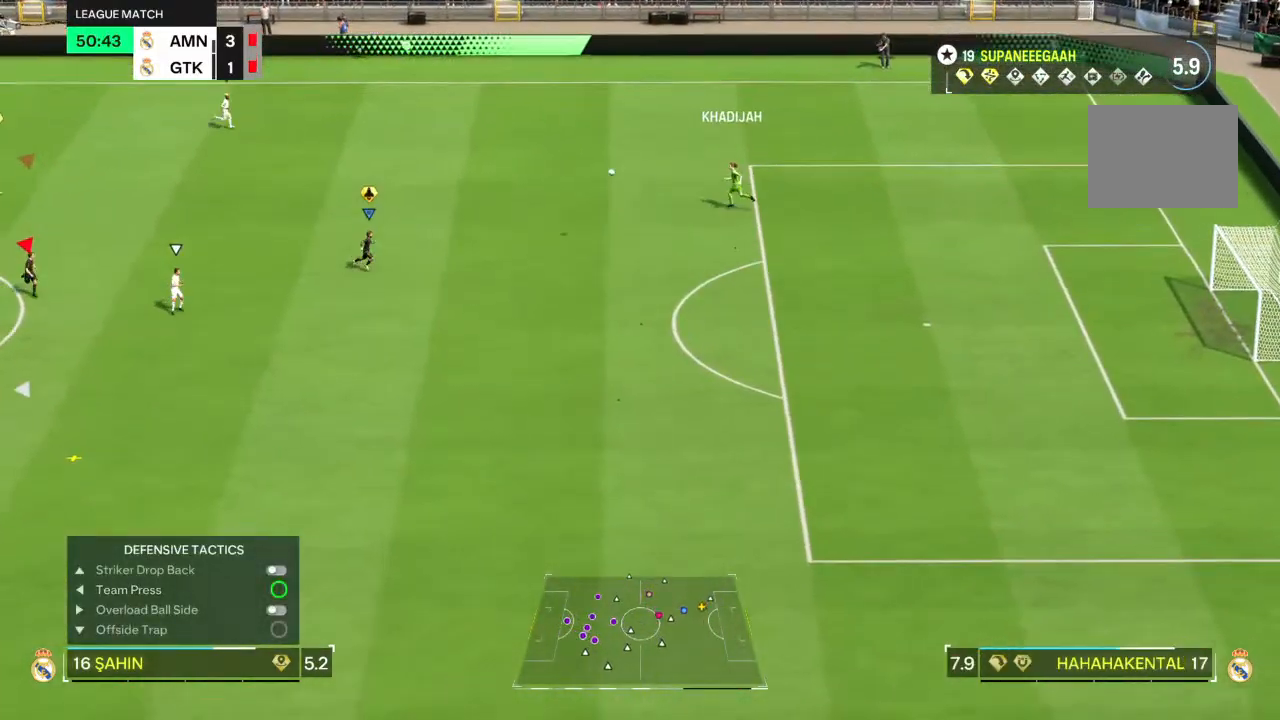
{"buttons": ["R2"], "left_stick": "down-right", "right_stick": "center", "events": []}
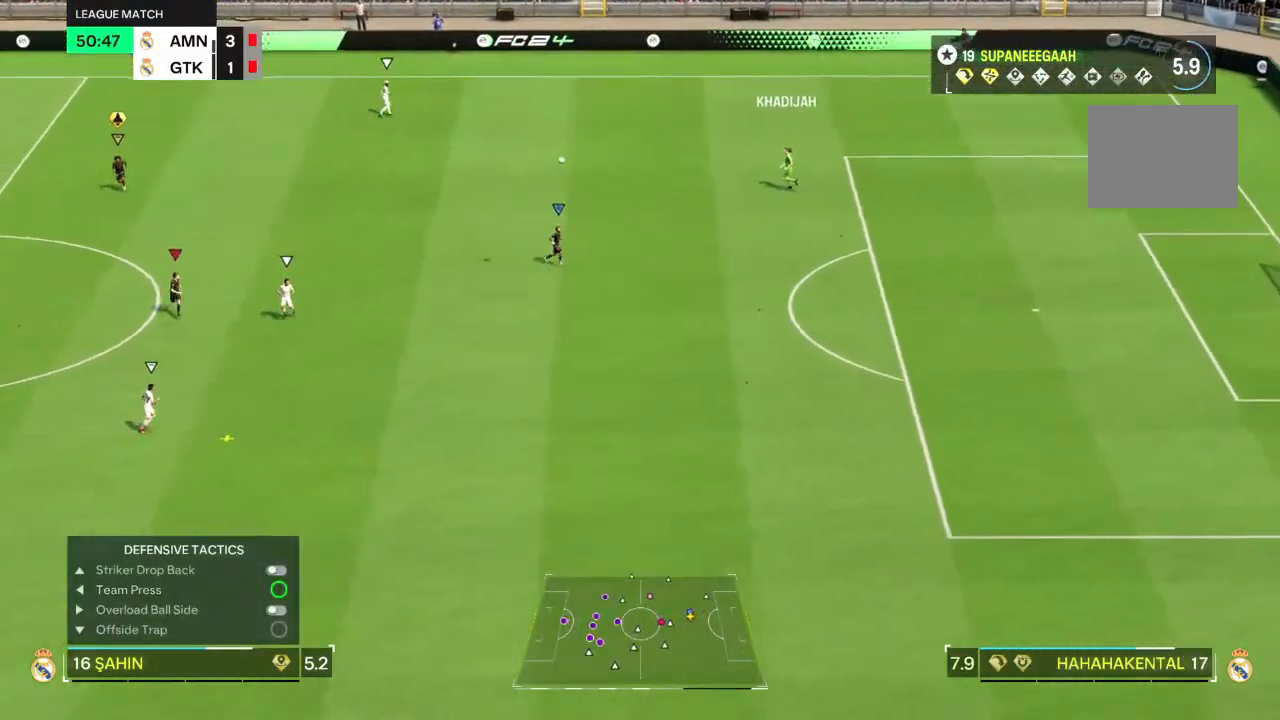
{"buttons": ["R2"], "left_stick": "down-right", "right_stick": "center", "events": []}
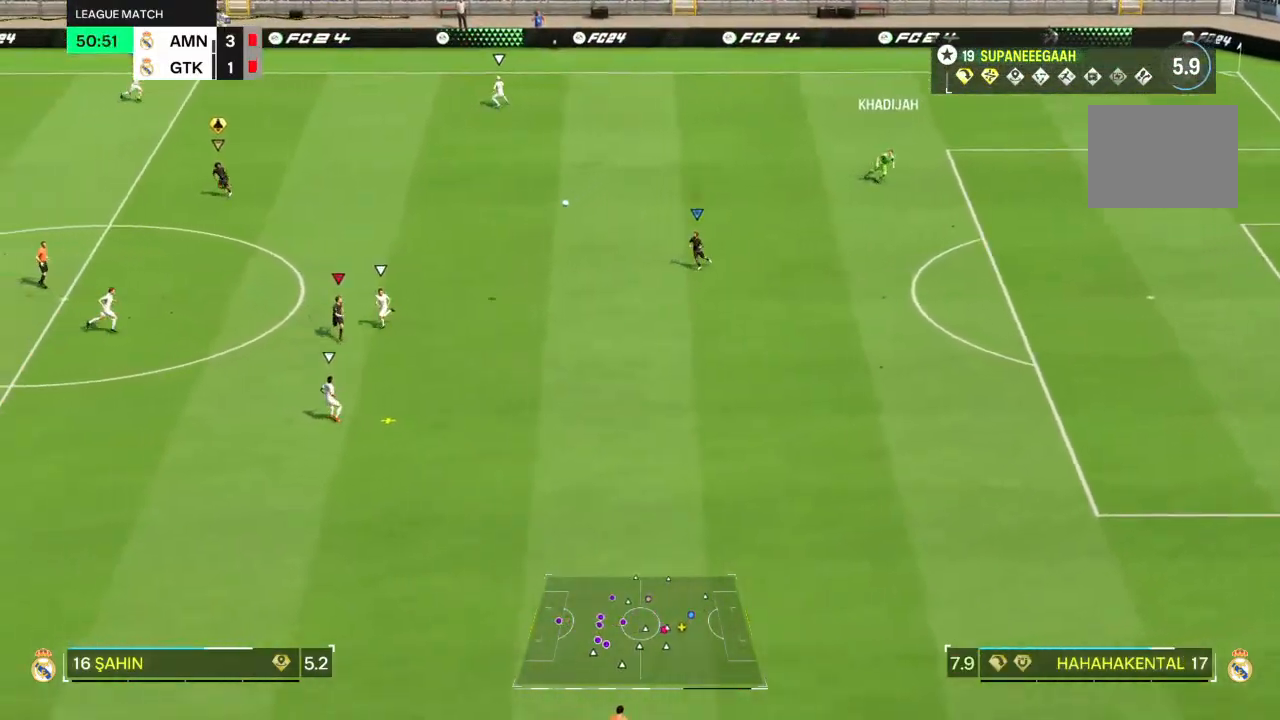
{"buttons": ["R2"], "left_stick": "down-right", "right_stick": "center", "events": []}
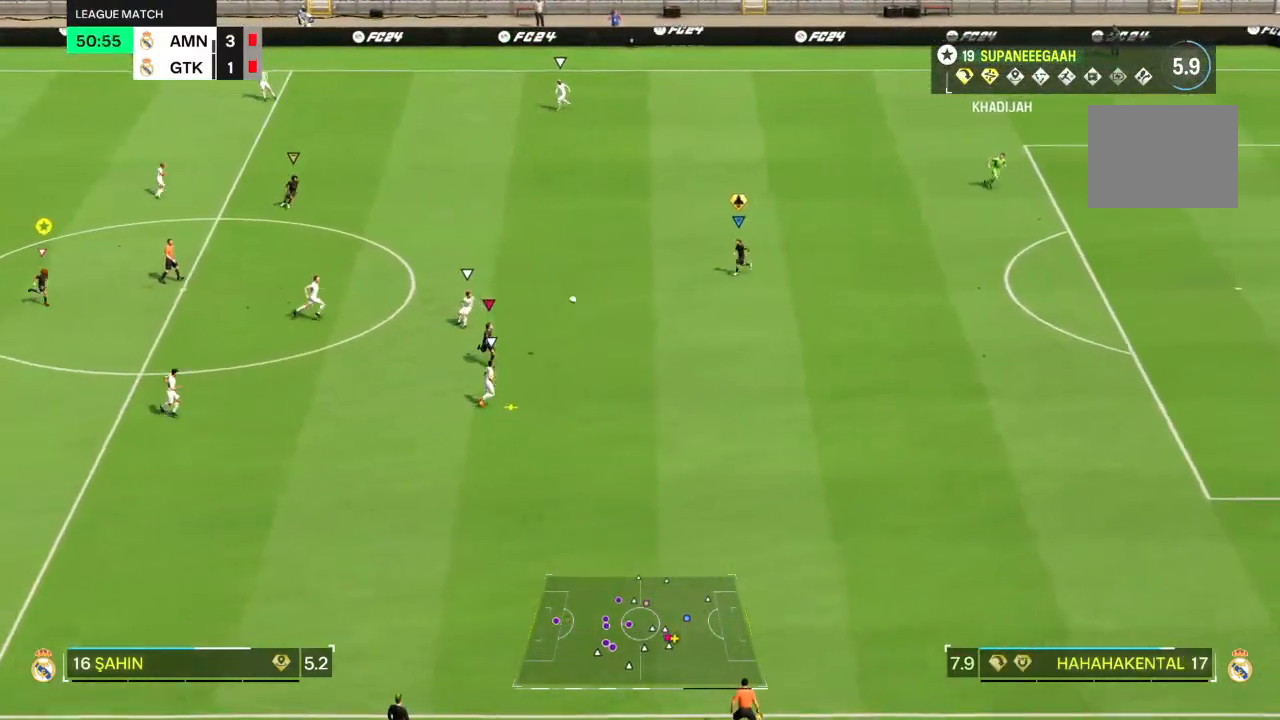
{"buttons": [], "left_stick": "center", "right_stick": "center", "events": [[83, "R2", "up"], [83, "left_stick", "up-right"], [383, "left_stick", "center"]]}
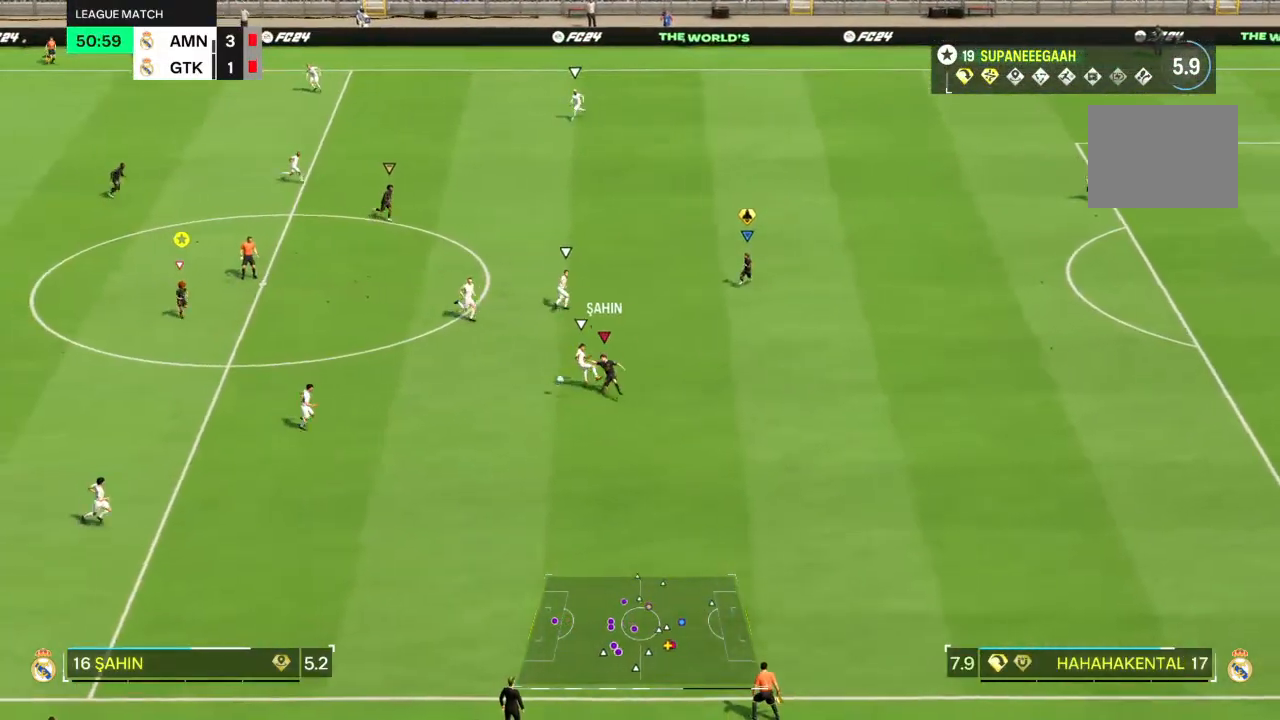
{"buttons": ["R2"], "left_stick": "down-right", "right_stick": "center", "events": [[333, "left_stick", "down-right"], [400, "L1", "down"], [433, "R2", "down"], [450, "L1", "up"]]}
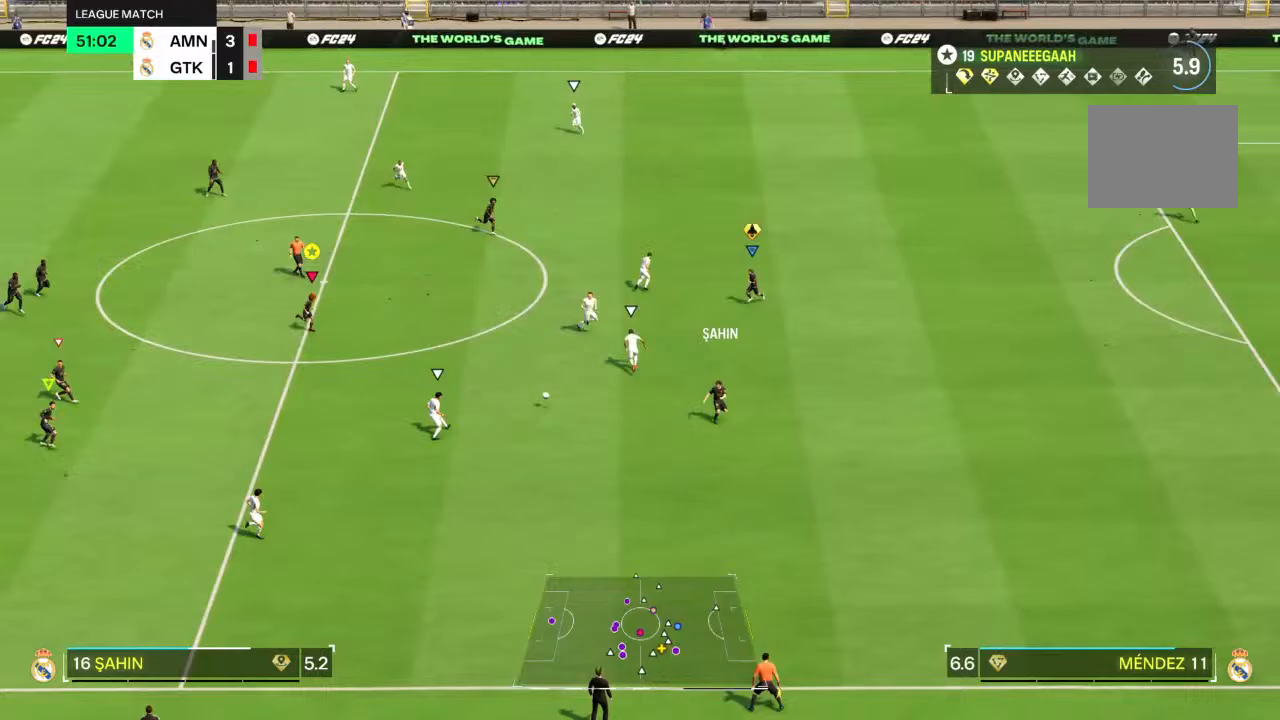
{"buttons": ["R2"], "left_stick": "down-right", "right_stick": "down", "events": [[500, "right_stick", "down"]]}
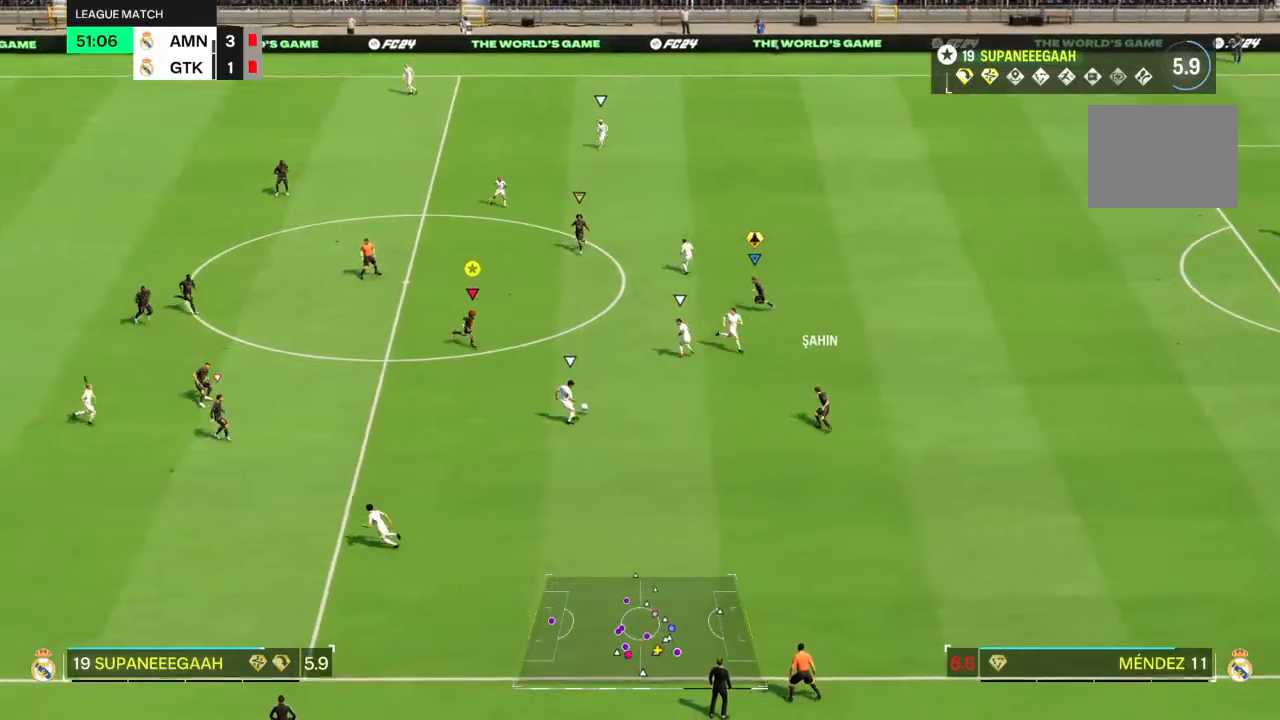
{"buttons": ["R2"], "left_stick": "down-right", "right_stick": "center", "events": [[83, "right_stick", "center"]]}
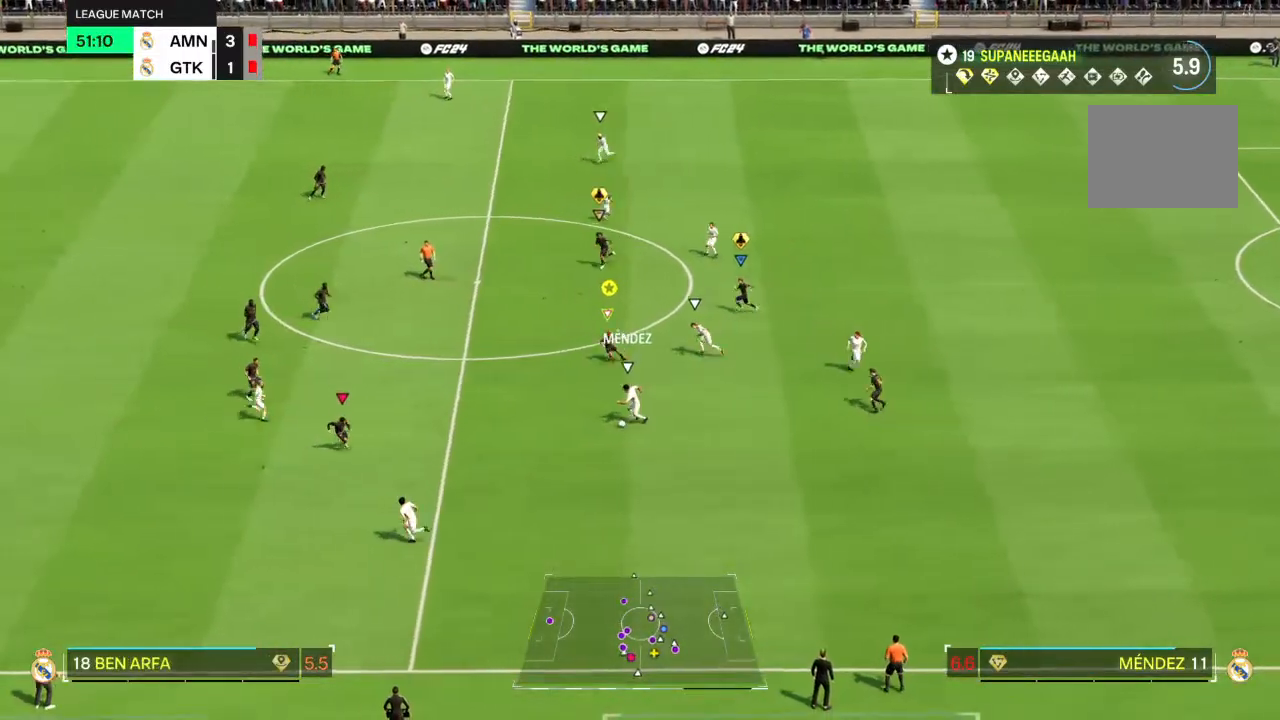
{"buttons": ["L2", "R2"], "left_stick": "left", "right_stick": "center", "events": [[133, "left_stick", "down"], [367, "left_stick", "down-left"], [483, "L2", "down"], [500, "left_stick", "left"]]}
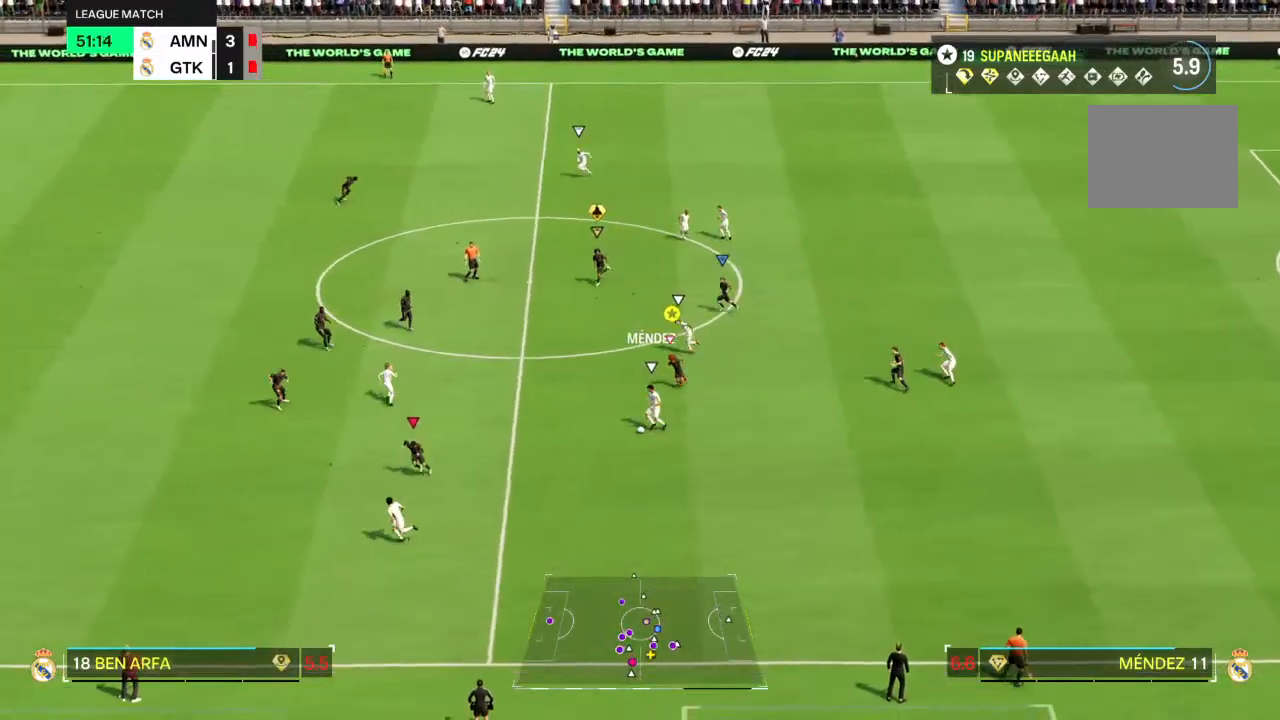
{"buttons": ["L2", "R2"], "left_stick": "up-left", "right_stick": "center", "events": [[200, "left_stick", "up-left"]]}
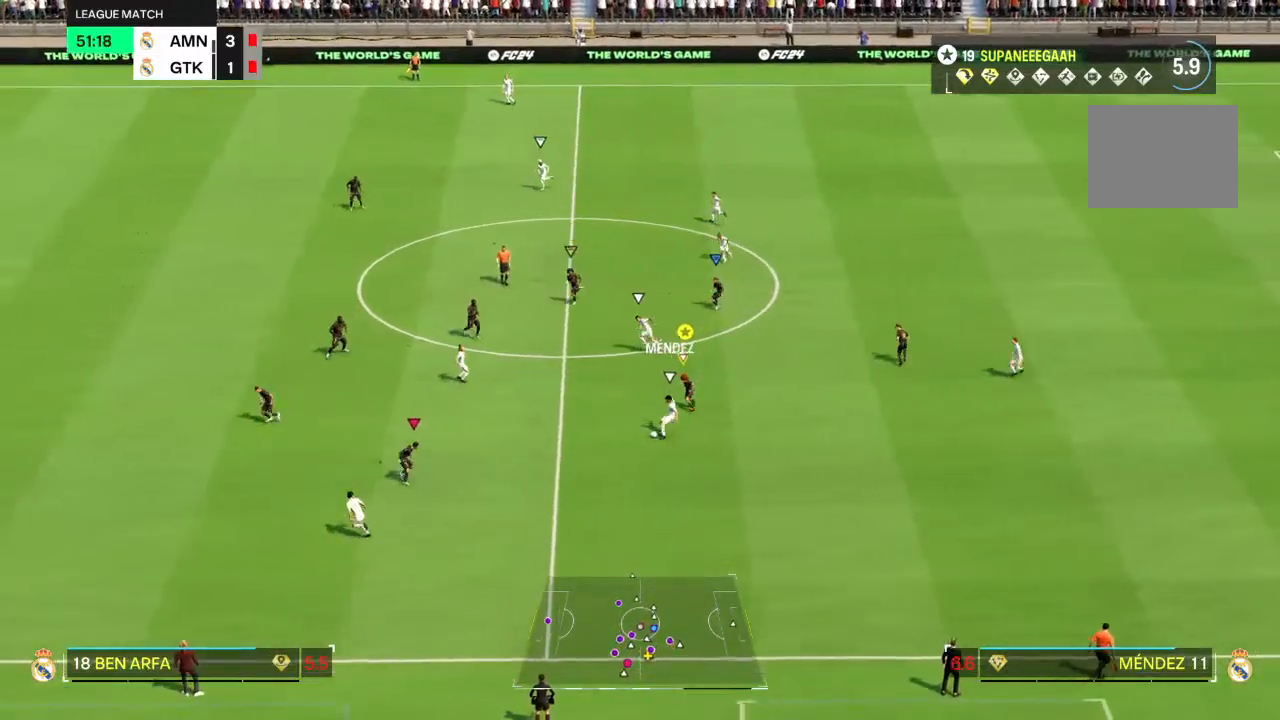
{"buttons": ["R2"], "left_stick": "up-left", "right_stick": "center", "events": [[450, "L2", "up"]]}
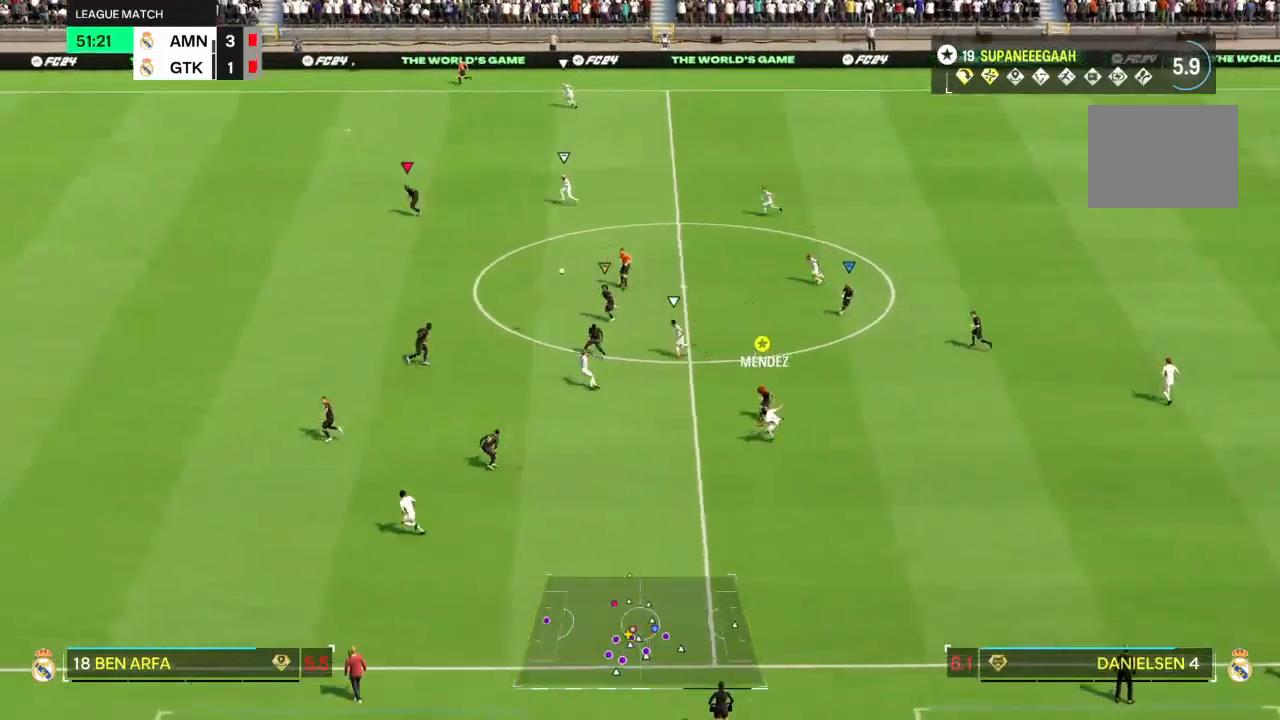
{"buttons": ["R2"], "left_stick": "left", "right_stick": "center", "events": [[67, "left_stick", "left"]]}
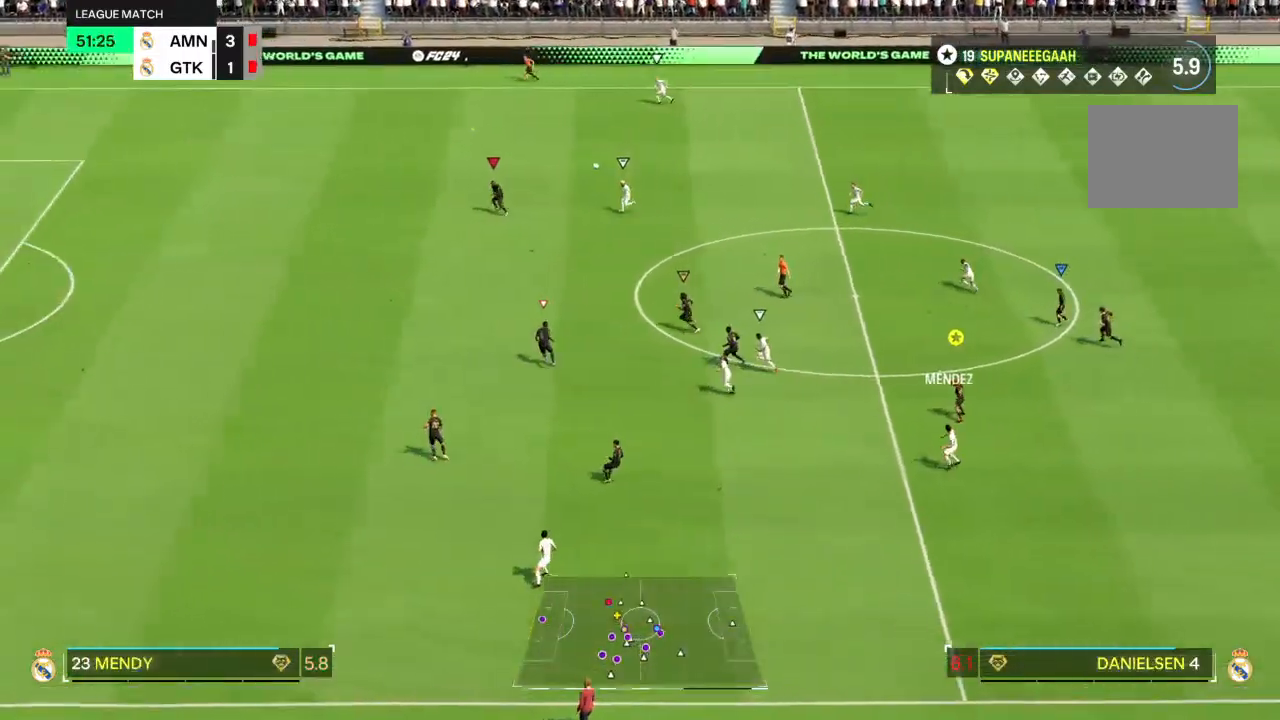
{"buttons": ["R2"], "left_stick": "left", "right_stick": "center", "events": []}
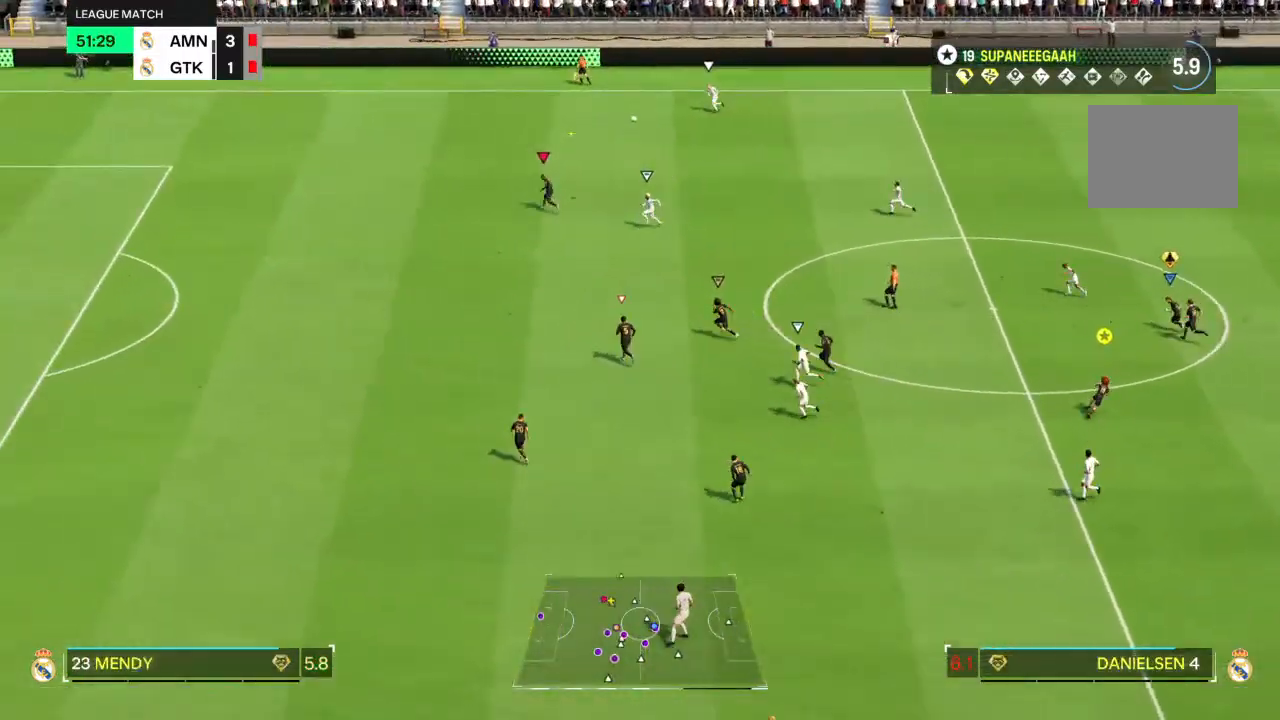
{"buttons": ["R2"], "left_stick": "left", "right_stick": "center", "events": [[67, "R2", "up"], [483, "R2", "down"]]}
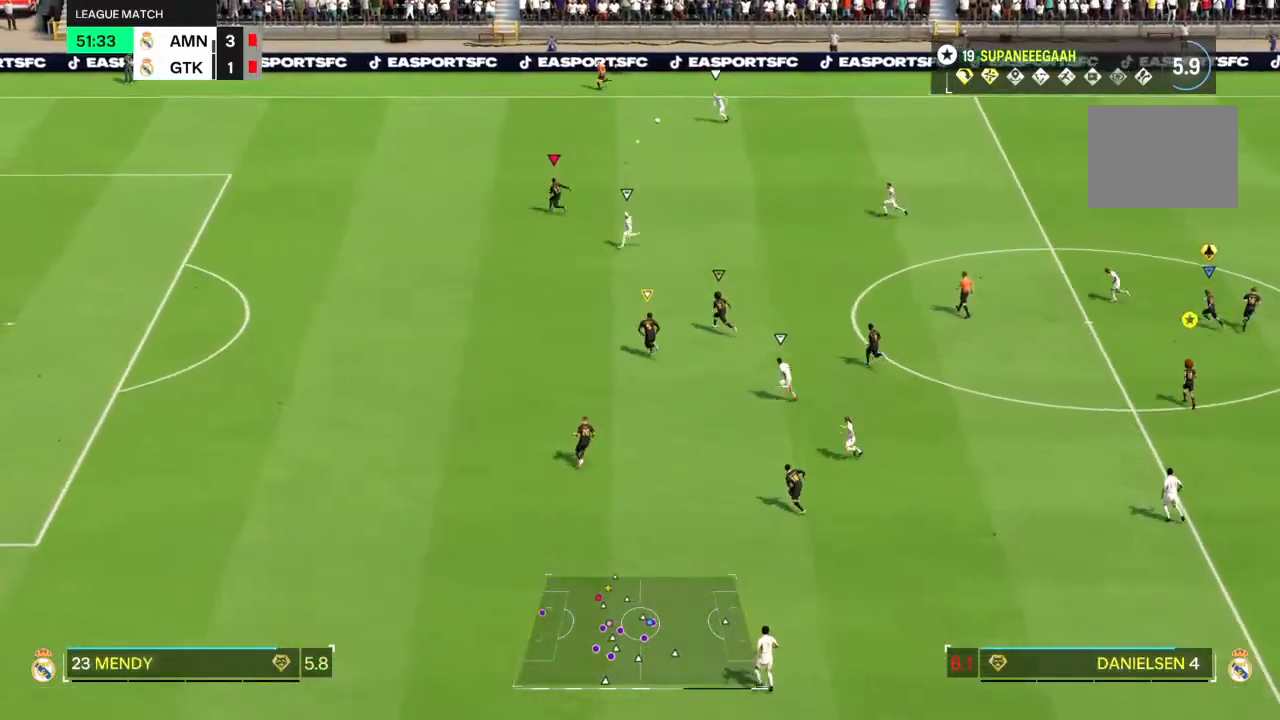
{"buttons": ["R2"], "left_stick": "left", "right_stick": "center", "events": []}
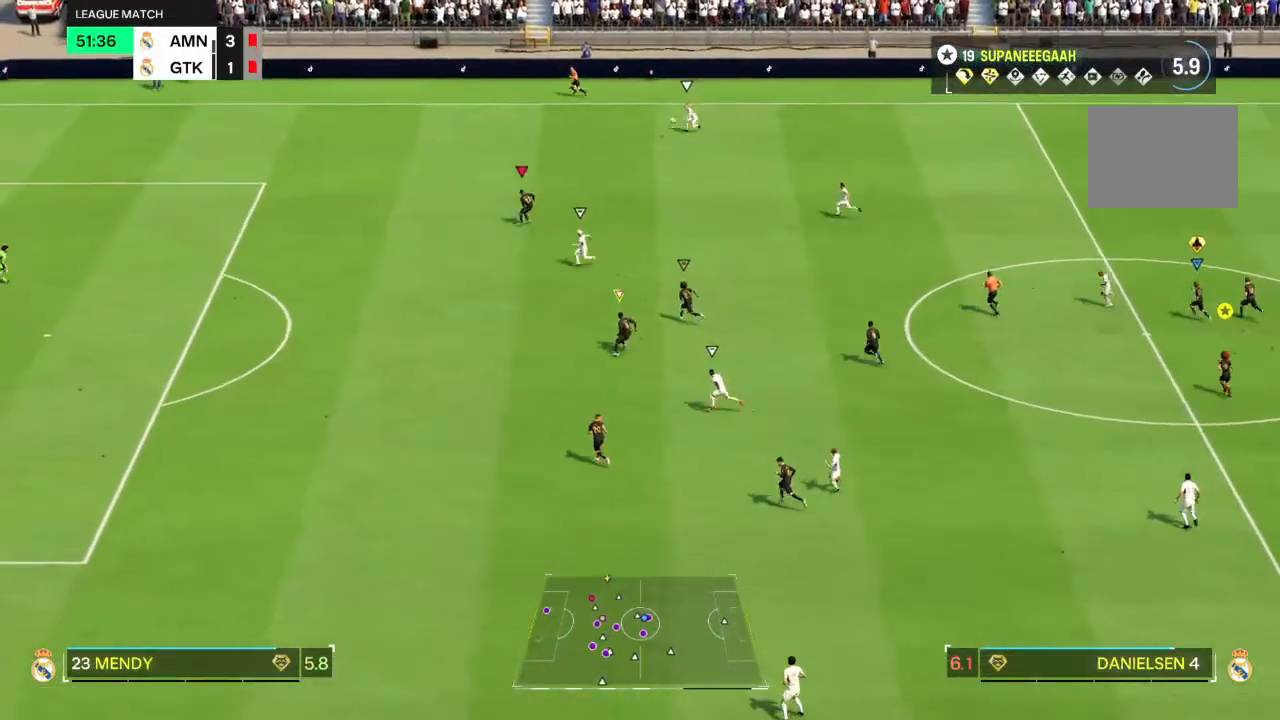
{"buttons": [], "left_stick": "left", "right_stick": "center", "events": [[217, "R2", "up"]]}
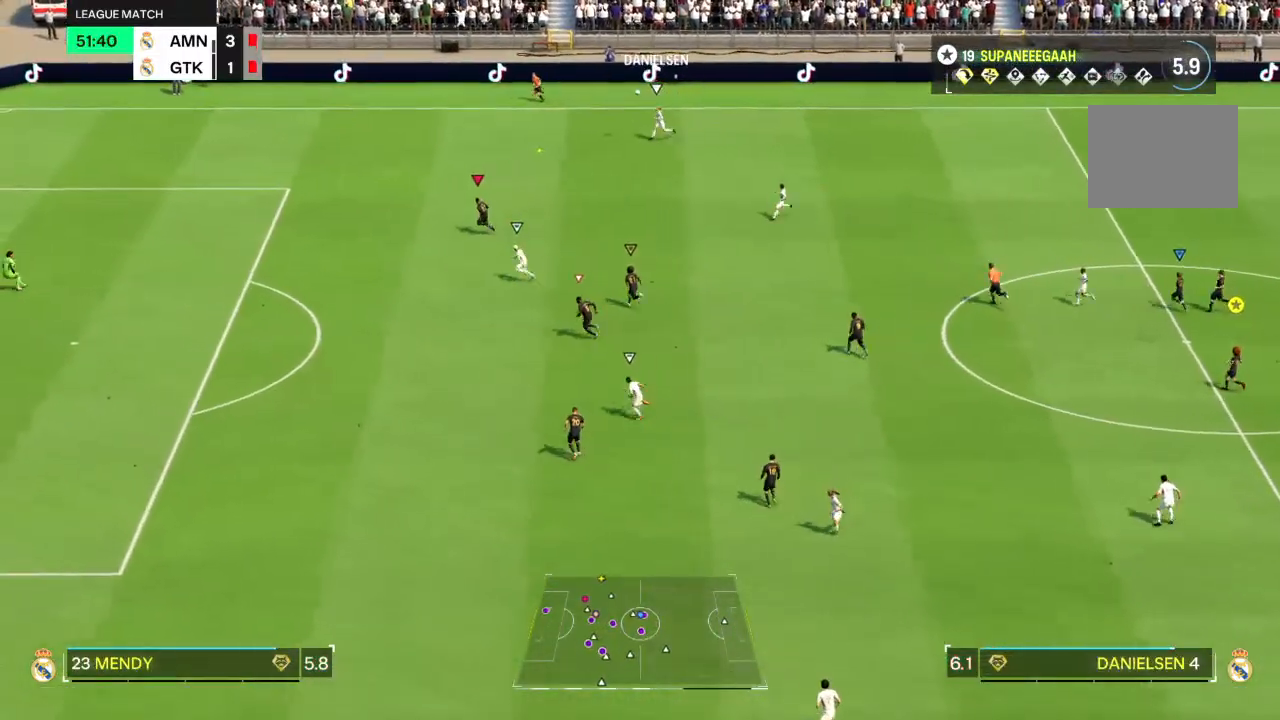
{"buttons": ["R1"], "left_stick": "left", "right_stick": "center", "events": [[467, "R1", "down"]]}
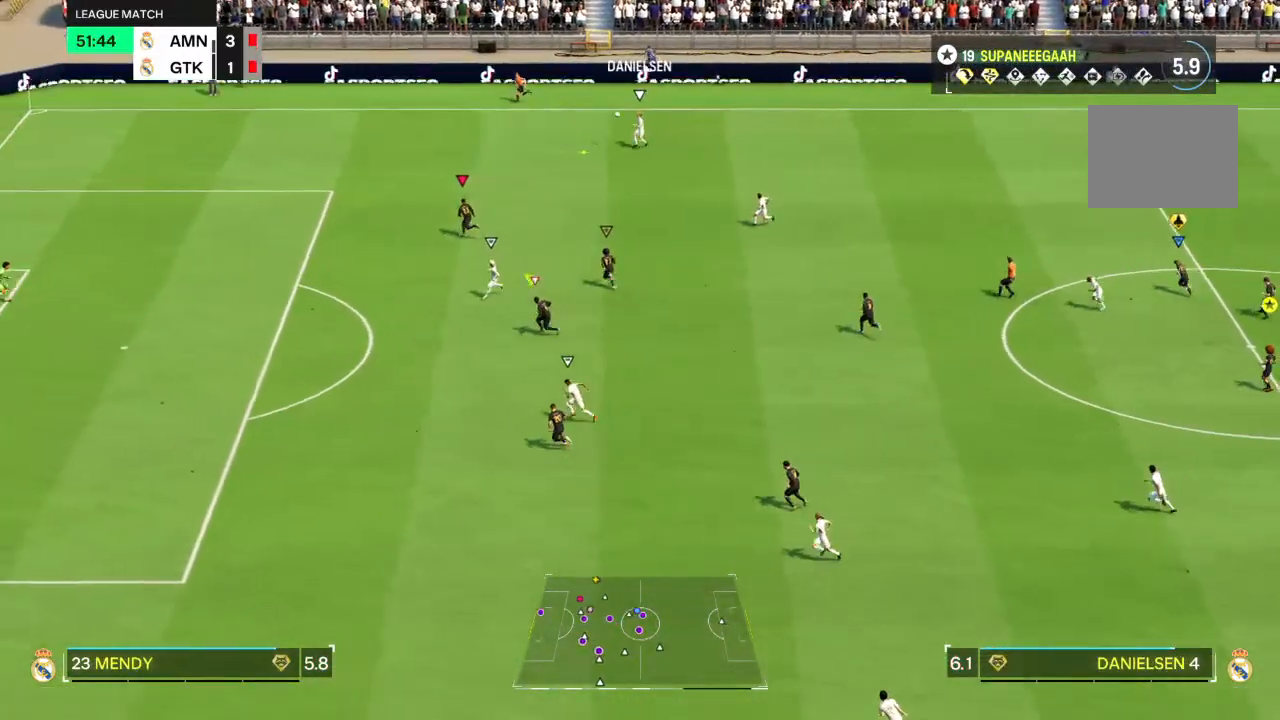
{"buttons": ["L2", "R1"], "left_stick": "left", "right_stick": "center", "events": [[100, "L2", "down"]]}
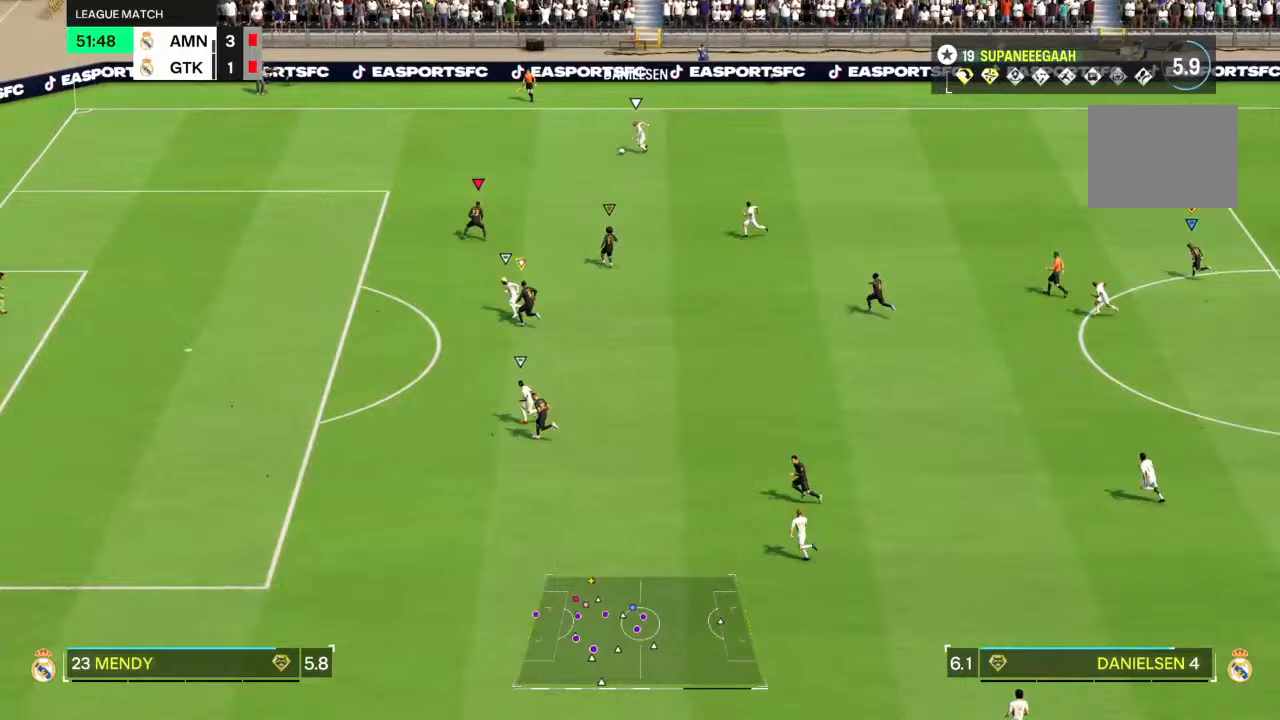
{"buttons": ["L2"], "left_stick": "left", "right_stick": "center", "events": [[50, "R1", "up"]]}
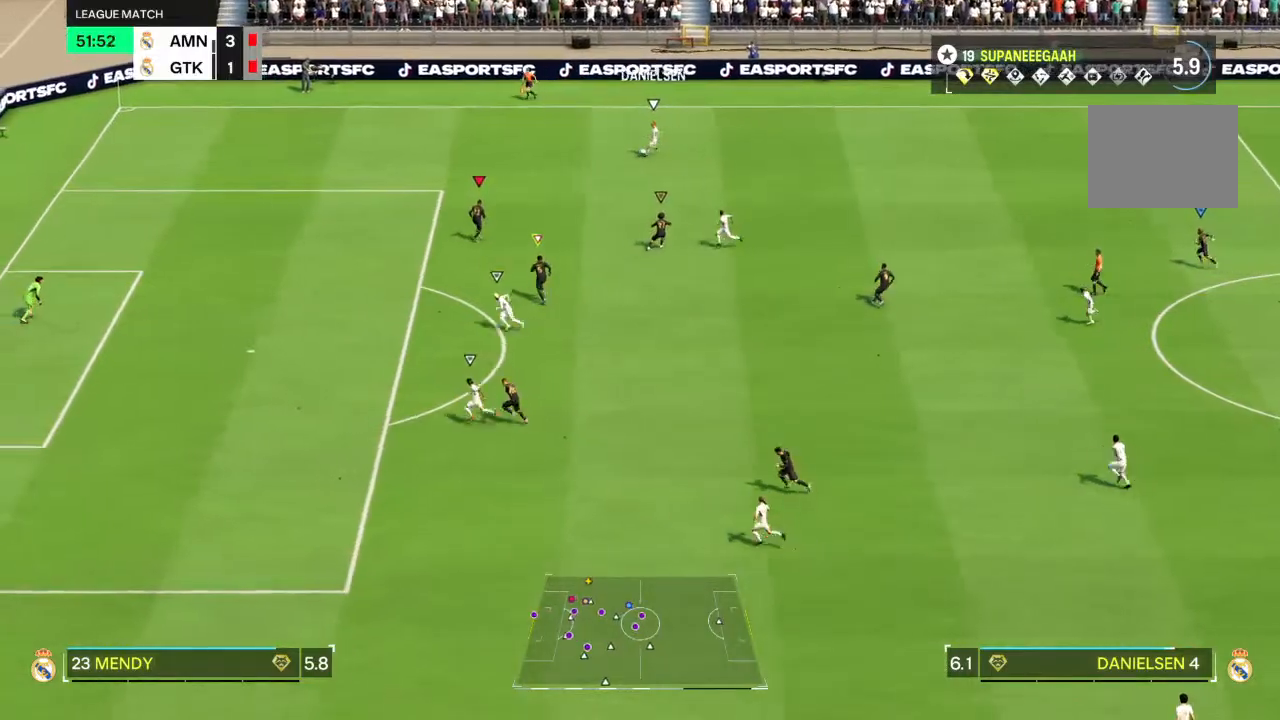
{"buttons": ["R2"], "left_stick": "down-left", "right_stick": "center", "events": [[50, "left_stick", "down-left"], [450, "L2", "up"], [467, "R2", "down"]]}
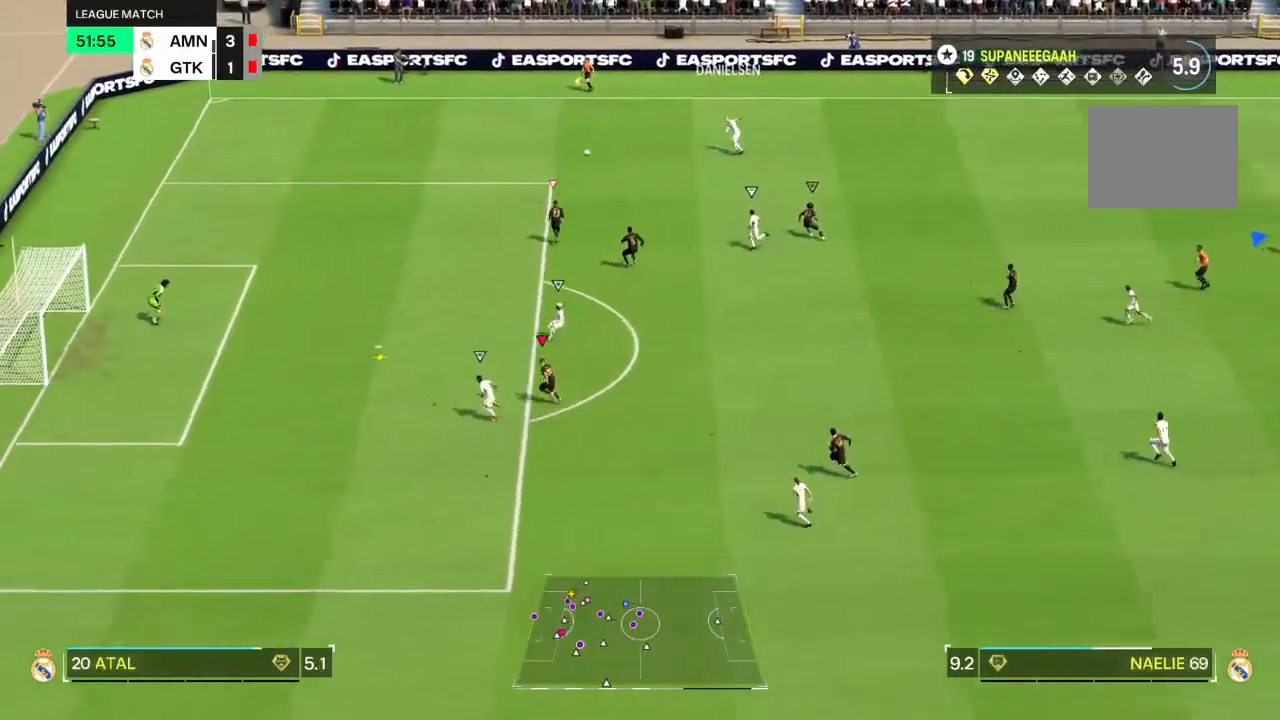
{"buttons": ["R2"], "left_stick": "up-left", "right_stick": "center", "events": [[117, "left_stick", "left"], [450, "left_stick", "up-left"]]}